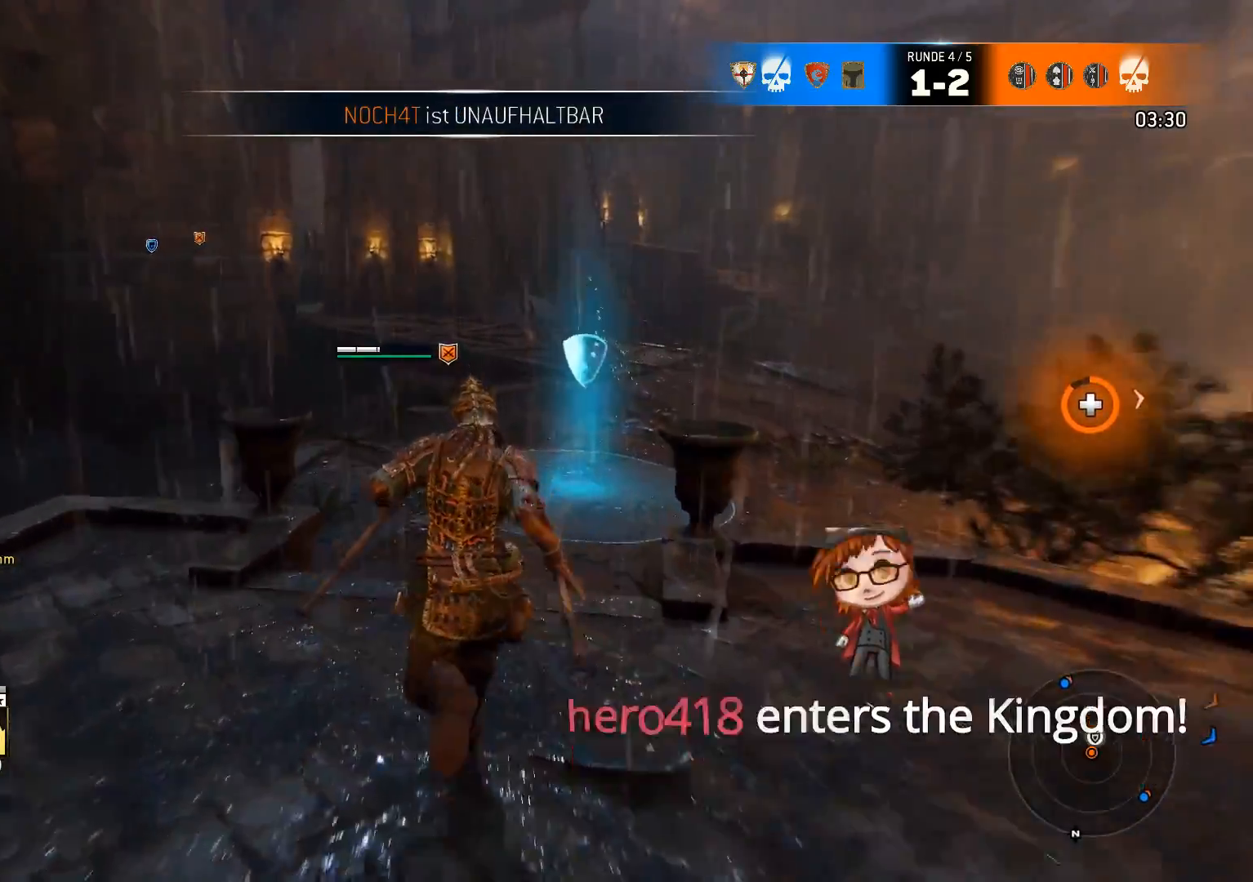
Gameplay with a controller (Xbox layout); each line is a JSON object with the inputs held at the frame after it. "events" lists button and stick changes between this image and that frame as [ms after this image, input, new state], when the widget could be followed in between.
{"buttons": [], "left_stick": "up-right", "right_stick": "left", "events": [[133, "L3", "up"], [200, "left_stick", "up-right"], [433, "right_stick", "left"]]}
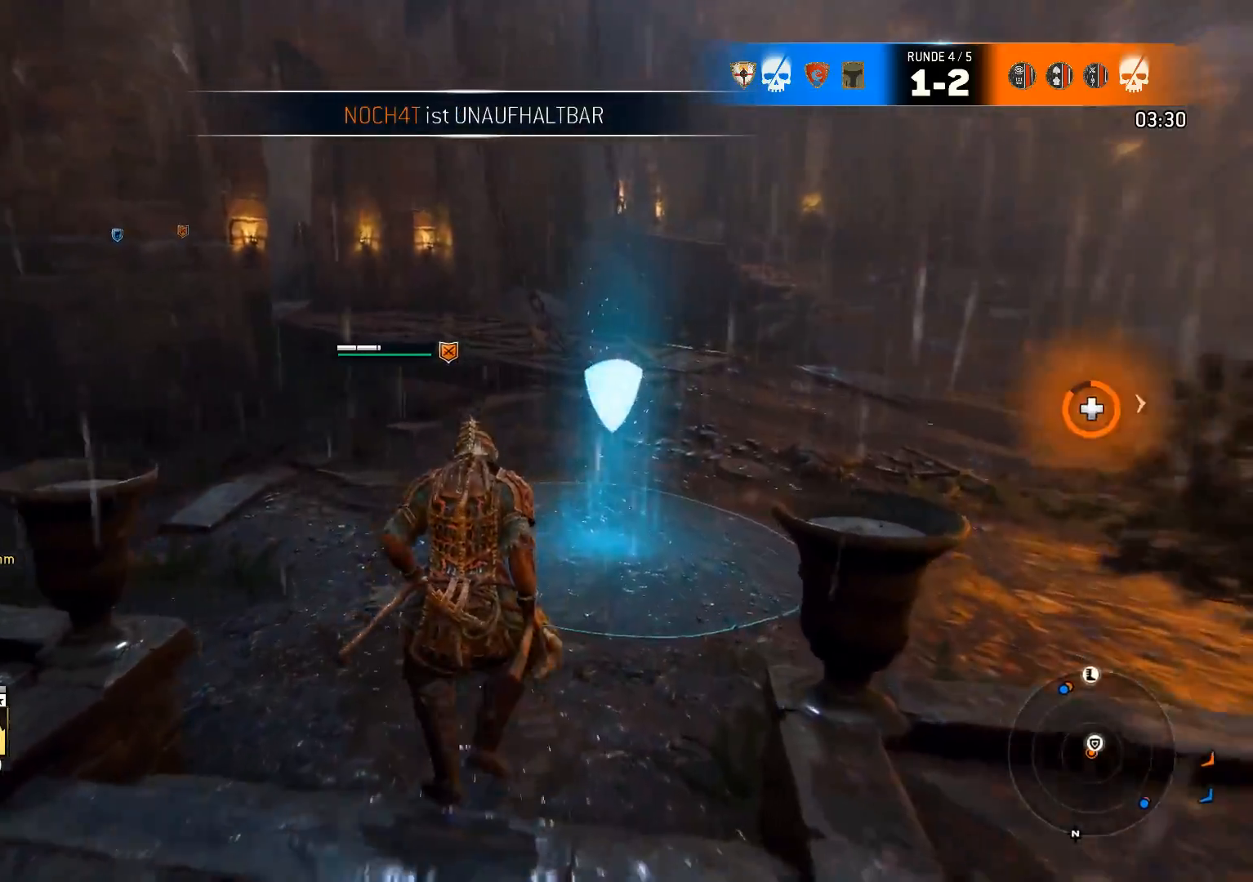
{"buttons": [], "left_stick": "center", "right_stick": "center", "events": [[183, "right_stick", "center"], [283, "right_stick", "left"], [383, "right_stick", "center"], [450, "left_stick", "center"]]}
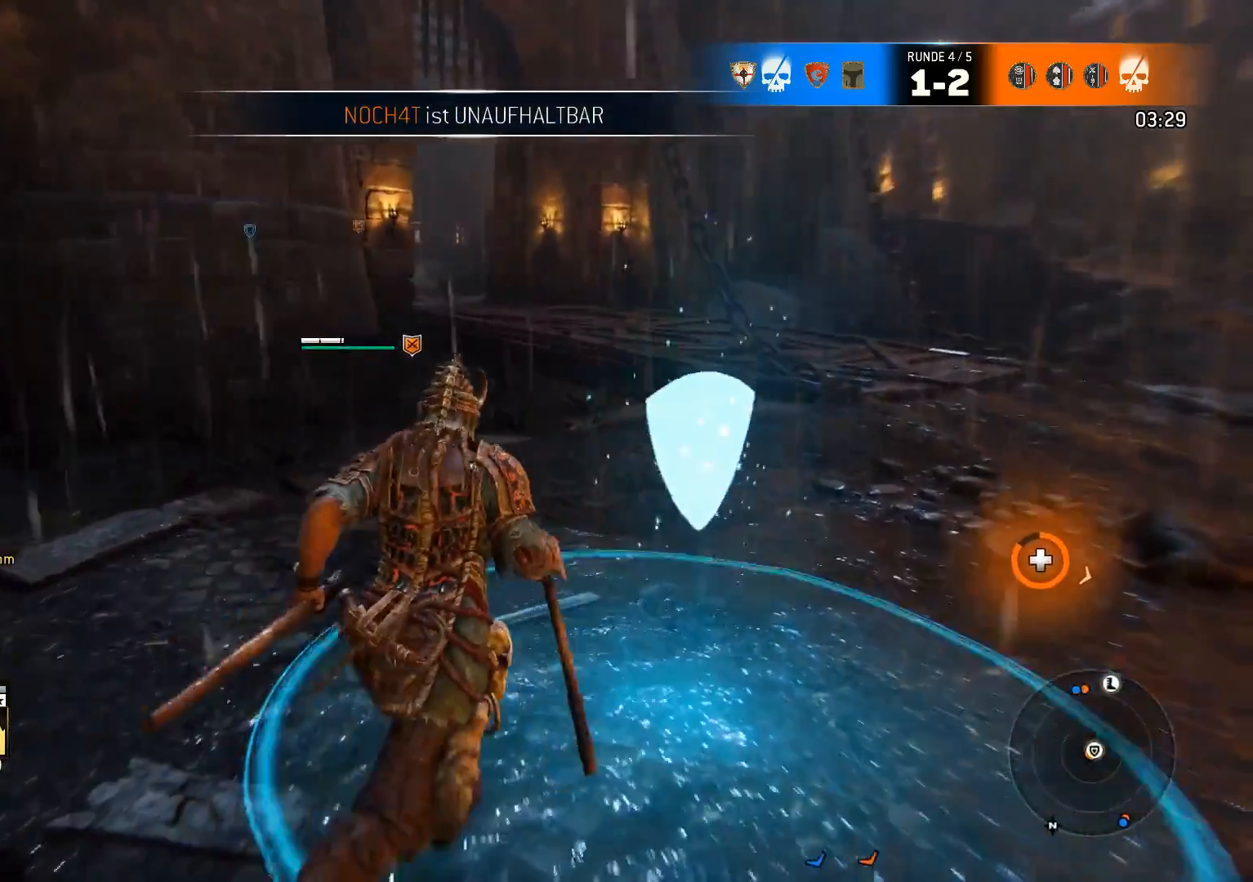
{"buttons": ["DPAD_RIGHT"], "left_stick": "center", "right_stick": "center", "events": [[217, "DPAD_RIGHT", "down"], [333, "DPAD_RIGHT", "up"], [450, "DPAD_RIGHT", "down"]]}
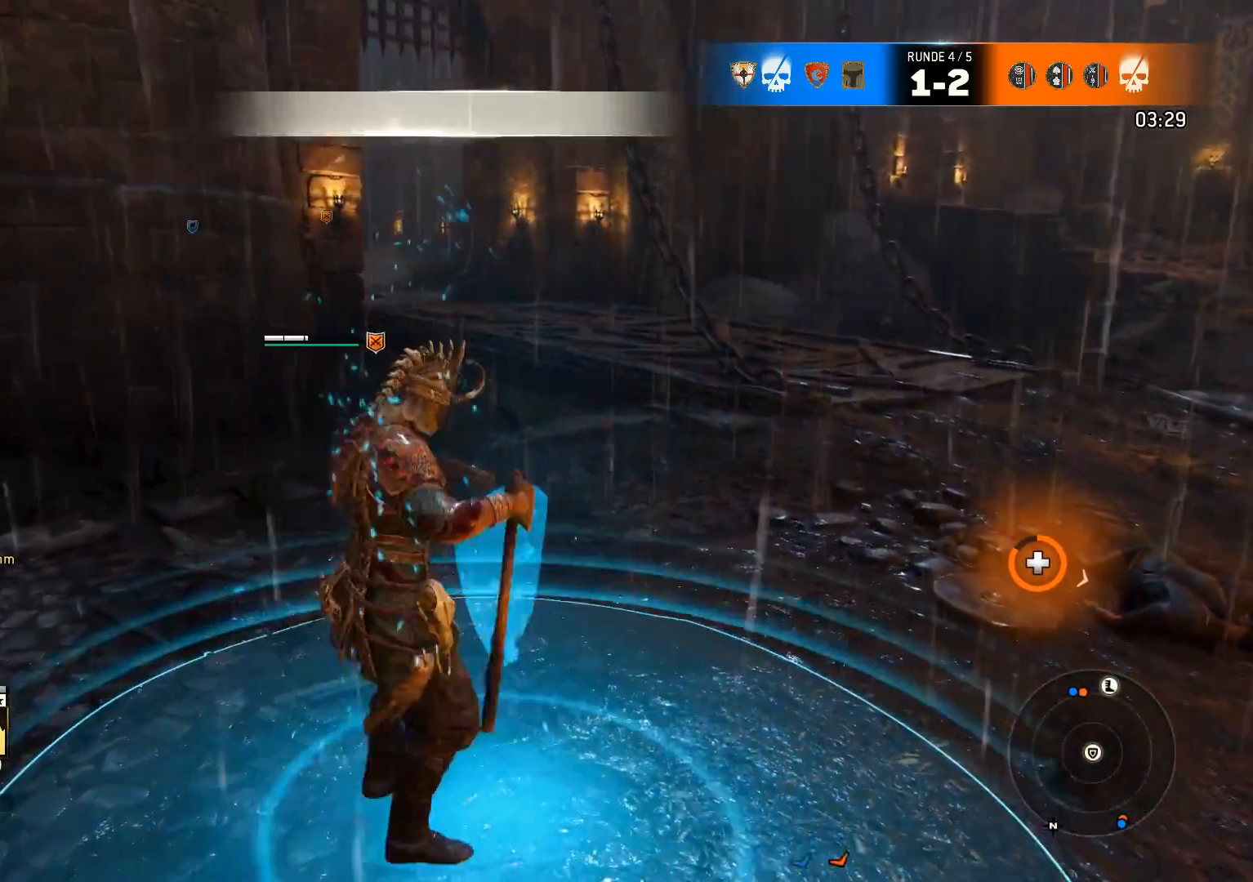
{"buttons": [], "left_stick": "center", "right_stick": "center", "events": [[50, "DPAD_RIGHT", "up"]]}
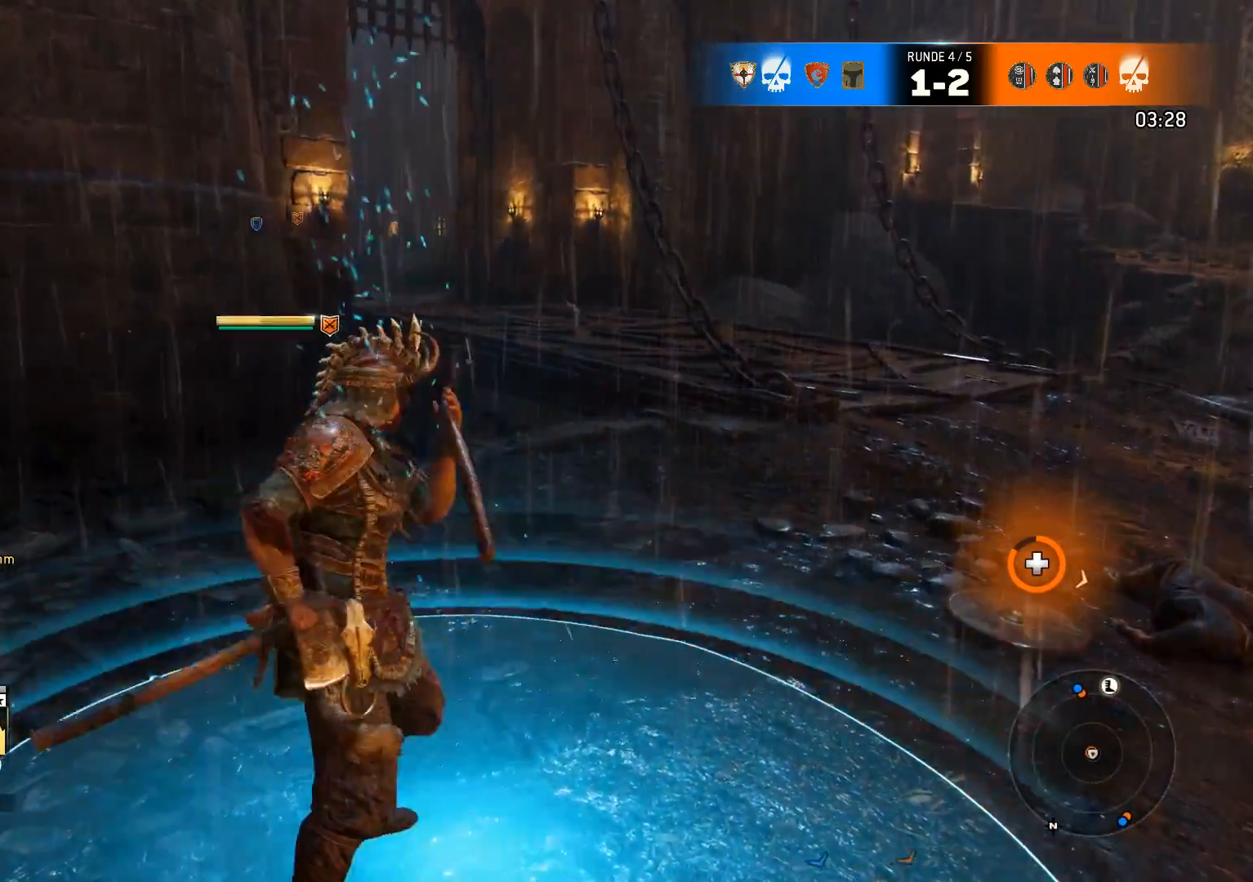
{"buttons": ["L3"], "left_stick": "right", "right_stick": "center", "events": [[267, "left_stick", "right"], [500, "L3", "down"]]}
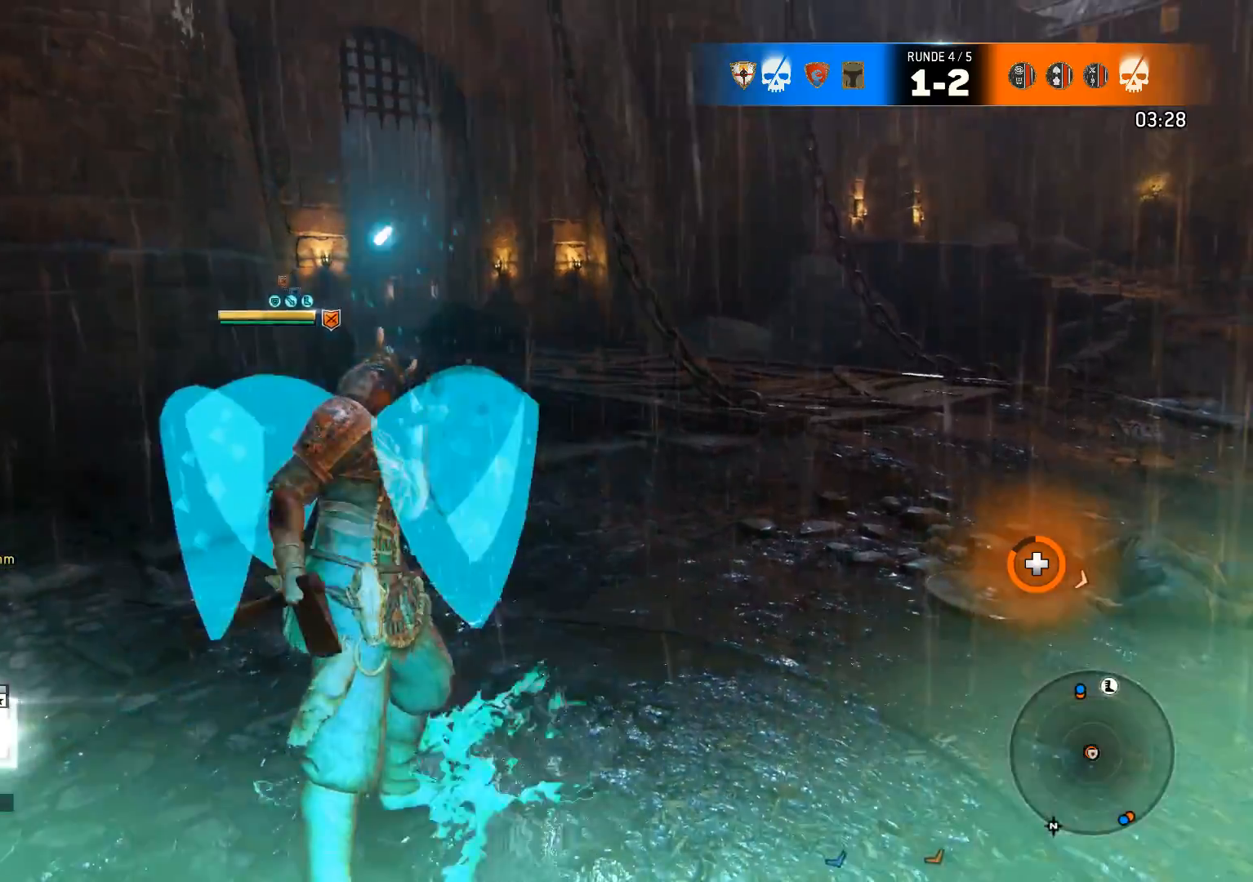
{"buttons": ["L3"], "left_stick": "up-right", "right_stick": "center", "events": [[33, "left_stick", "up-right"]]}
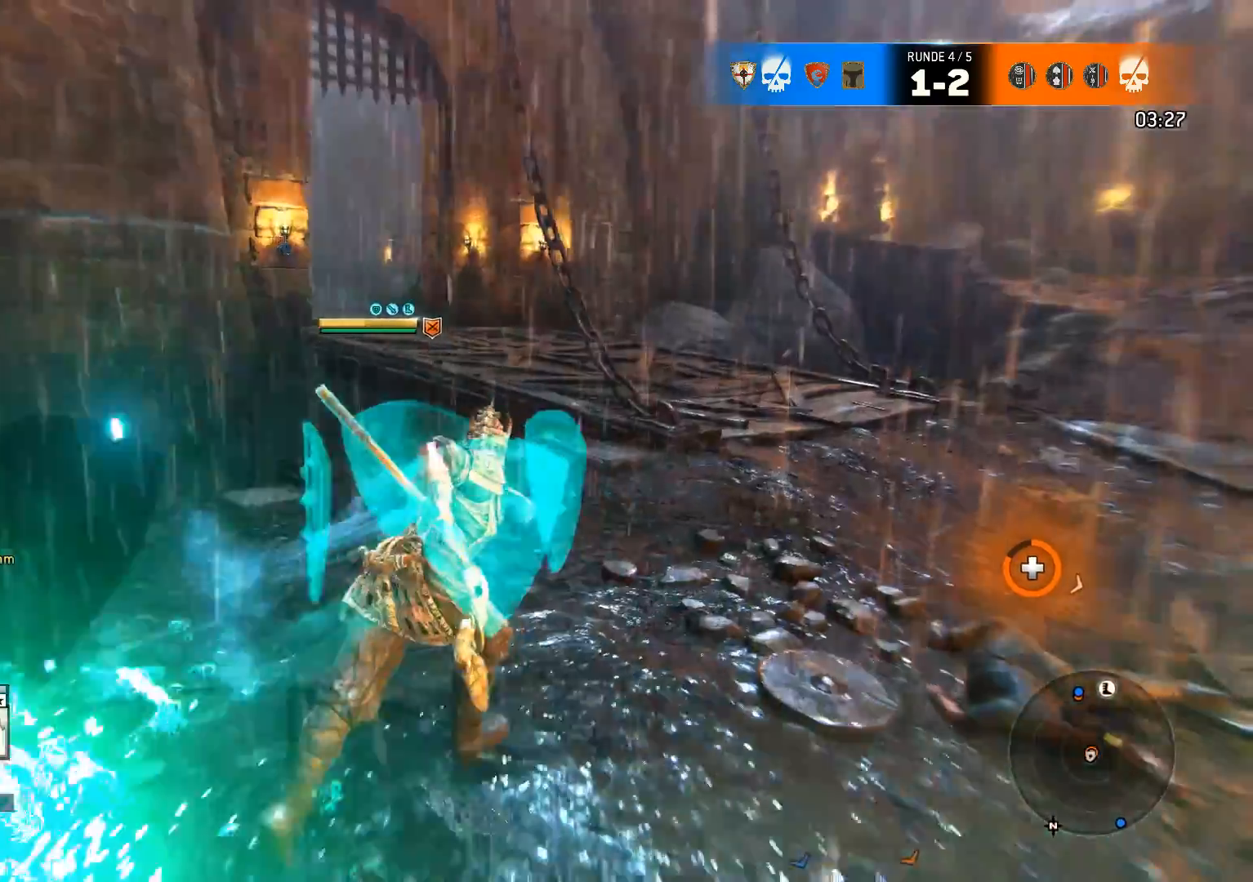
{"buttons": ["L3"], "left_stick": "up-right", "right_stick": "center", "events": [[267, "right_stick", "left"], [483, "right_stick", "center"]]}
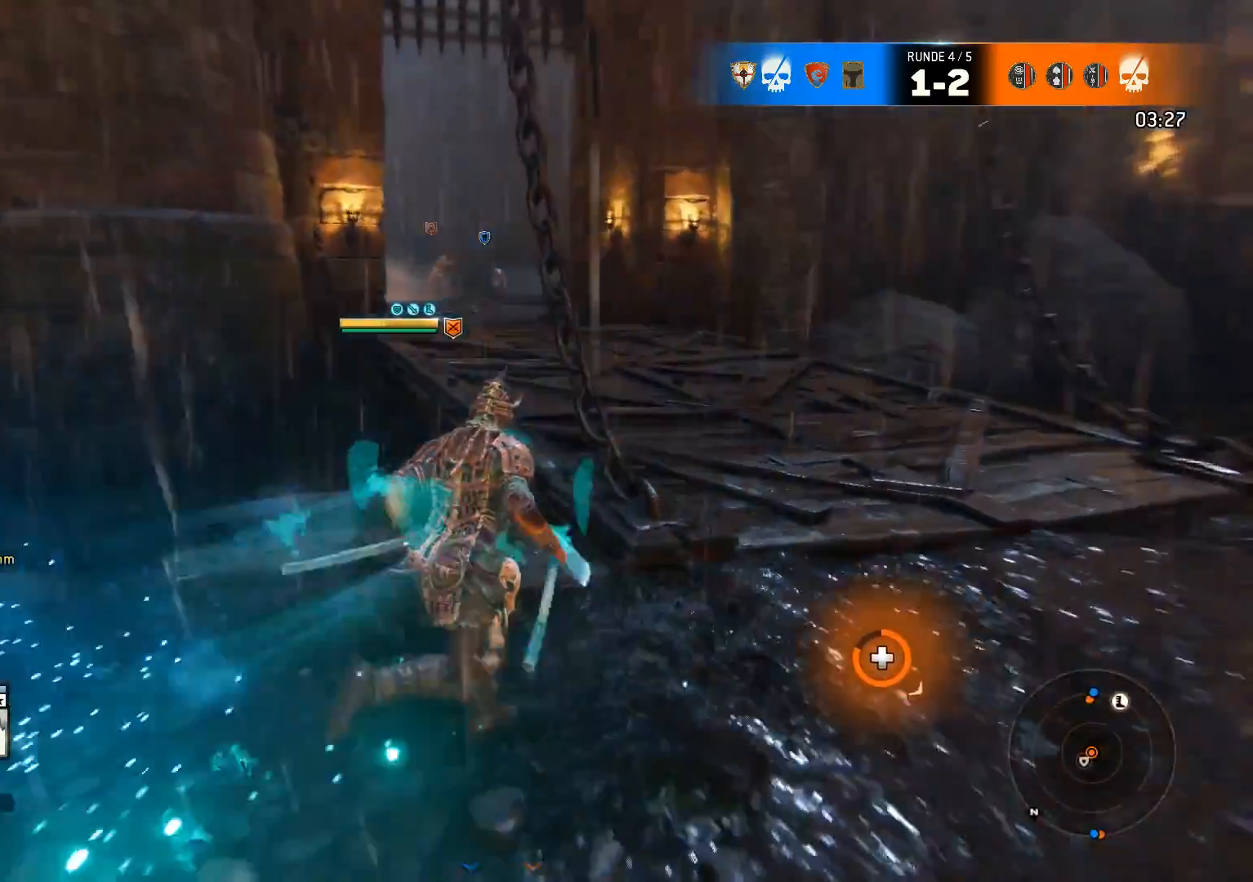
{"buttons": ["L3"], "left_stick": "up-right", "right_stick": "center", "events": []}
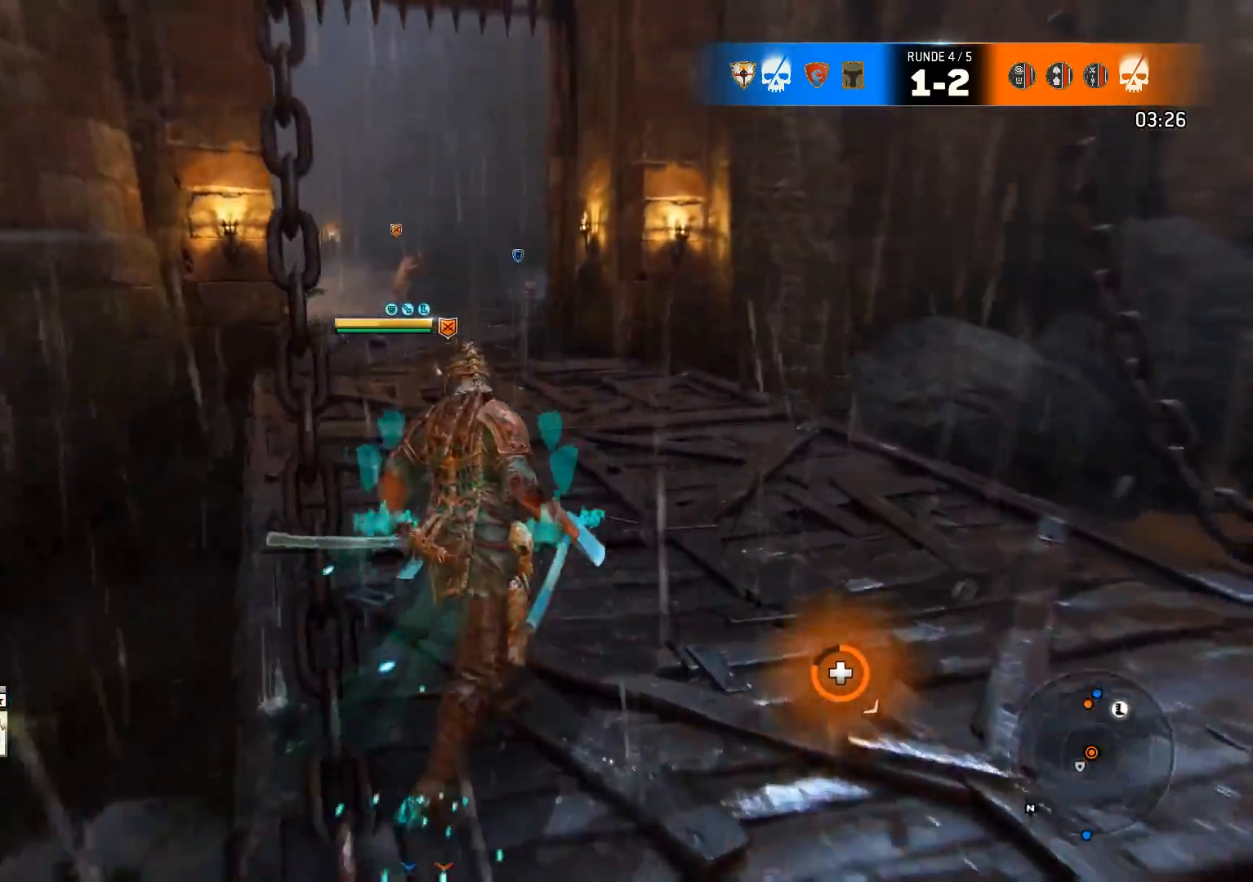
{"buttons": [], "left_stick": "up", "right_stick": "center", "events": [[17, "left_stick", "up"], [117, "right_stick", "left"], [250, "L3", "up"], [283, "right_stick", "center"]]}
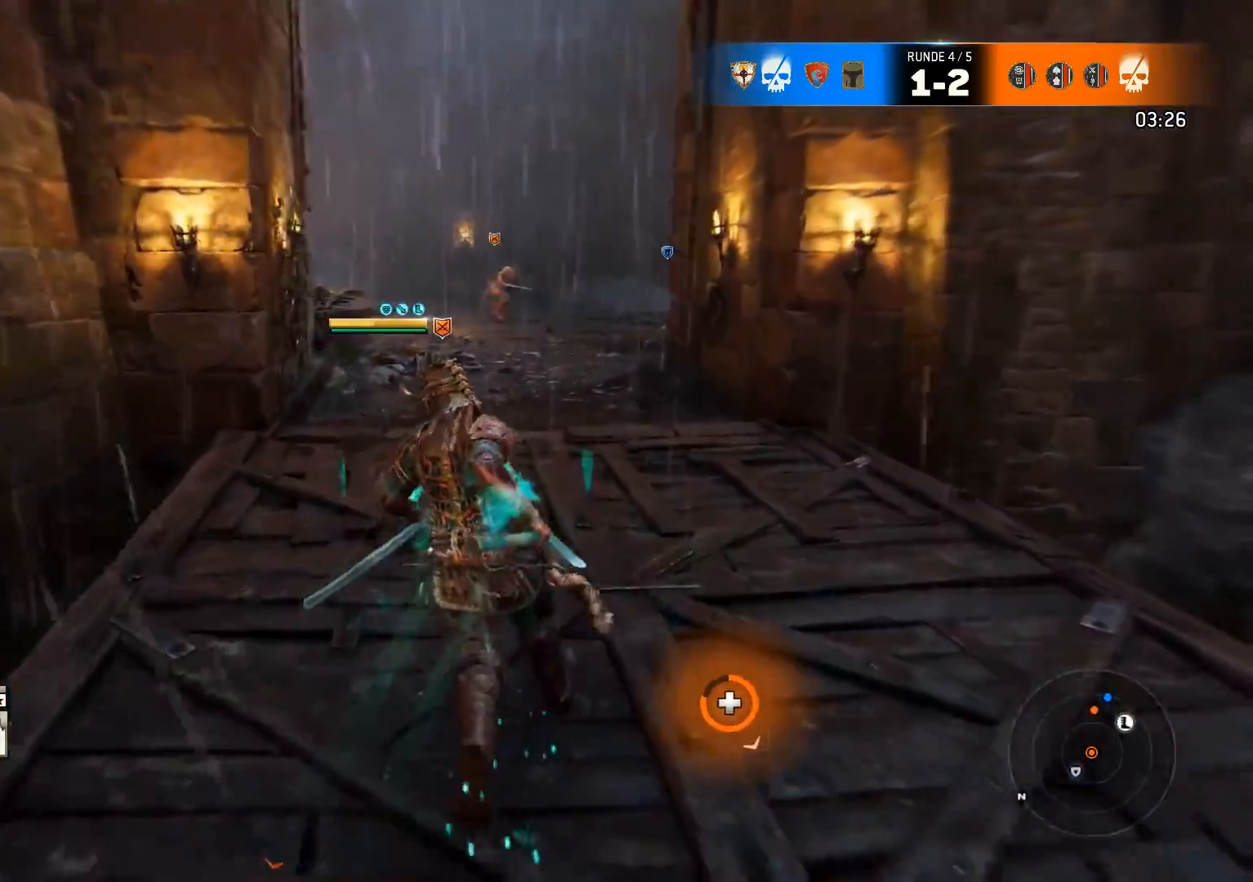
{"buttons": [], "left_stick": "up", "right_stick": "center", "events": [[217, "right_stick", "right"], [383, "right_stick", "center"]]}
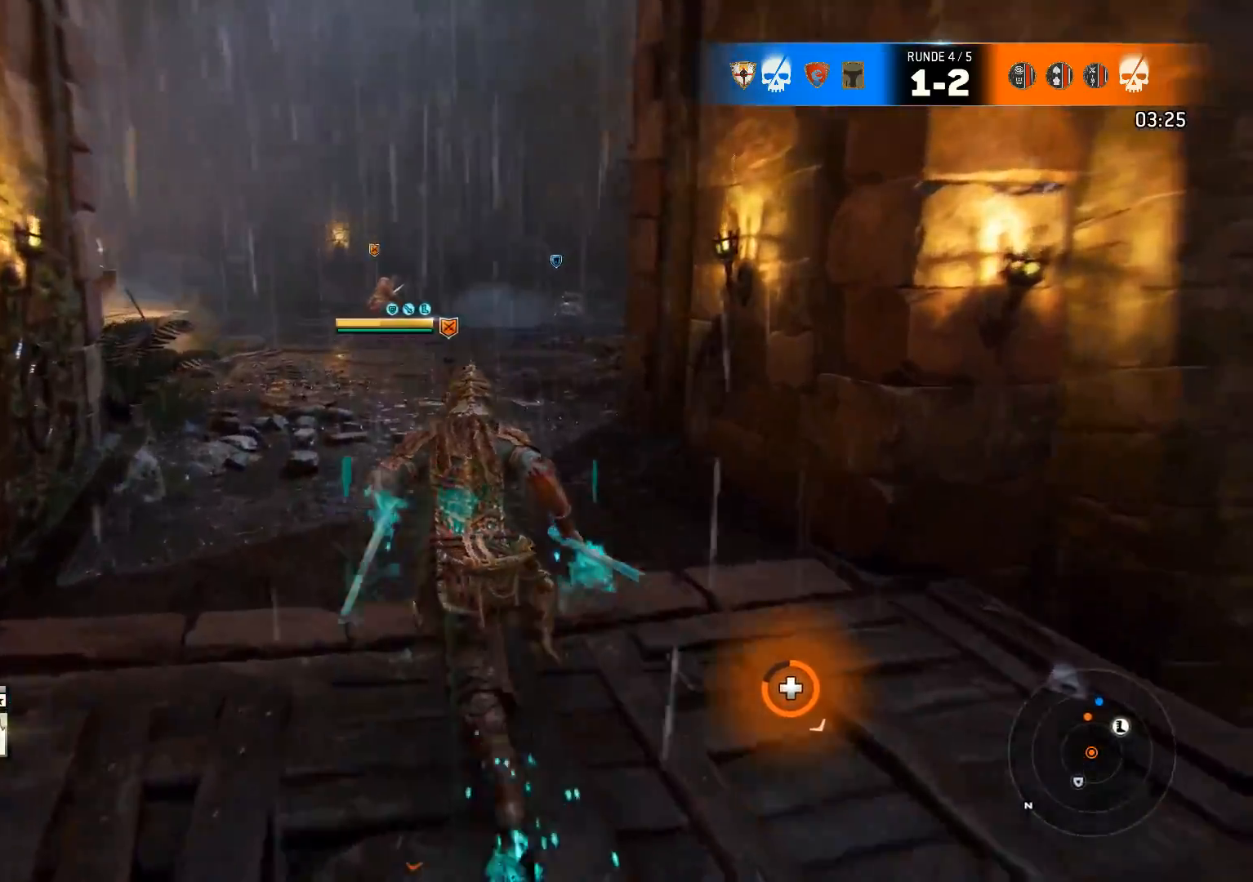
{"buttons": [], "left_stick": "up", "right_stick": "center", "events": []}
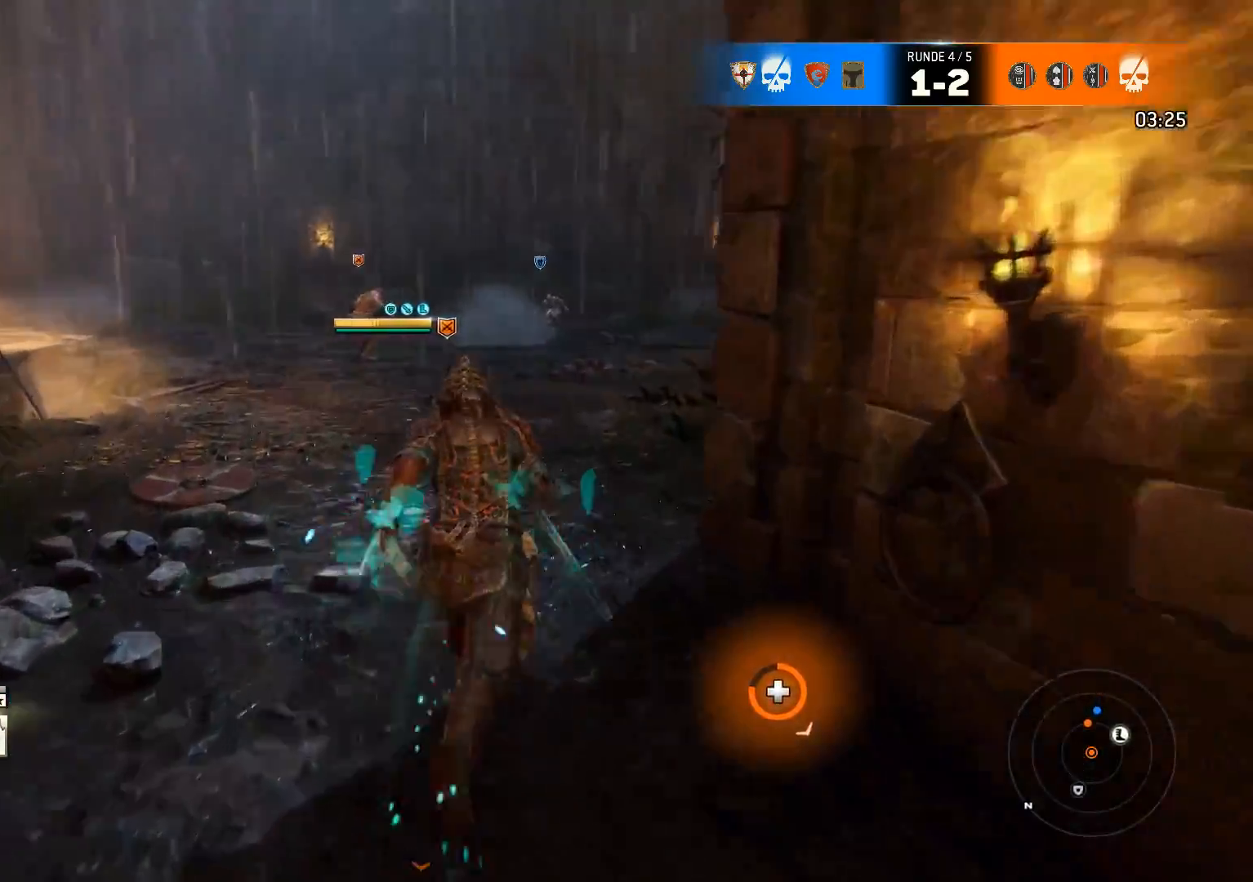
{"buttons": [], "left_stick": "up", "right_stick": "center", "events": []}
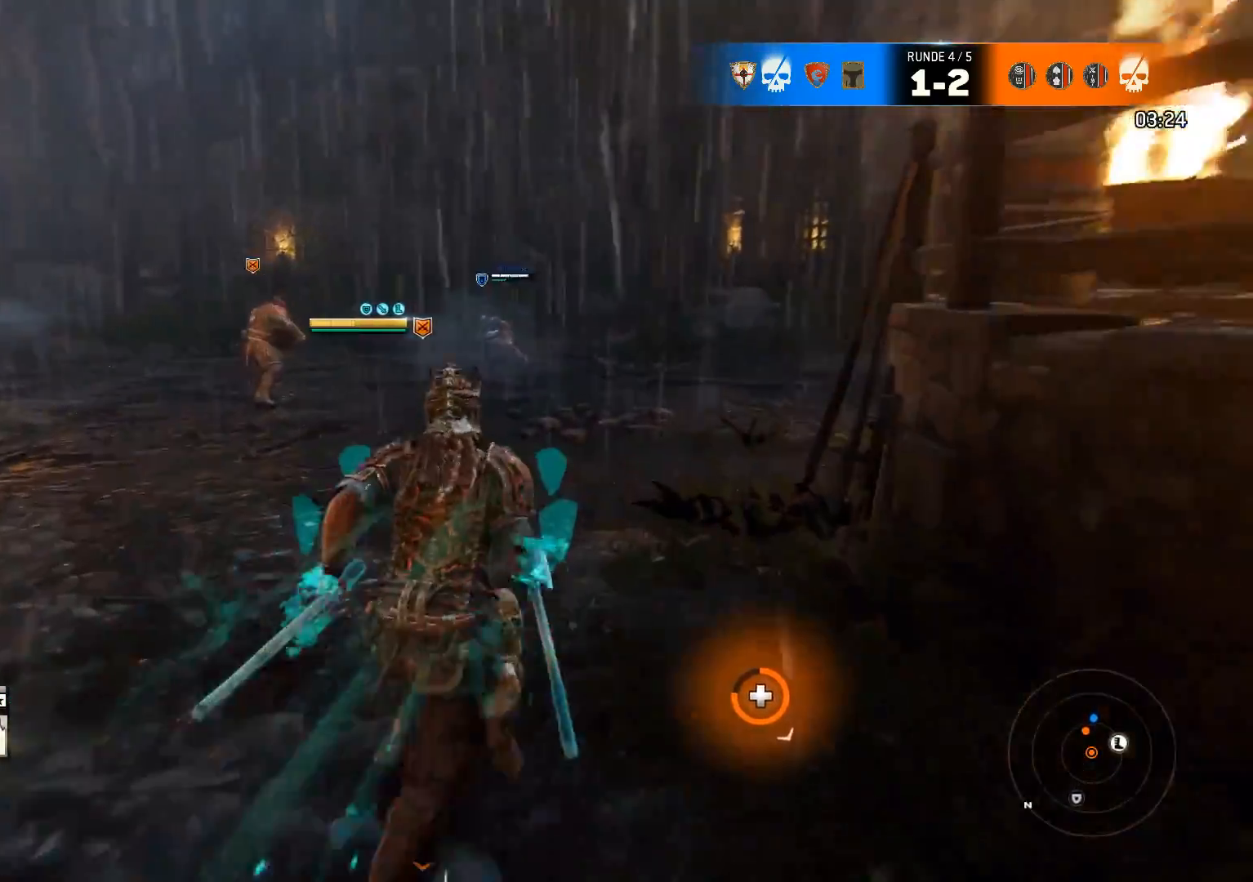
{"buttons": [], "left_stick": "up", "right_stick": "center", "events": [[233, "right_stick", "left"], [367, "right_stick", "center"]]}
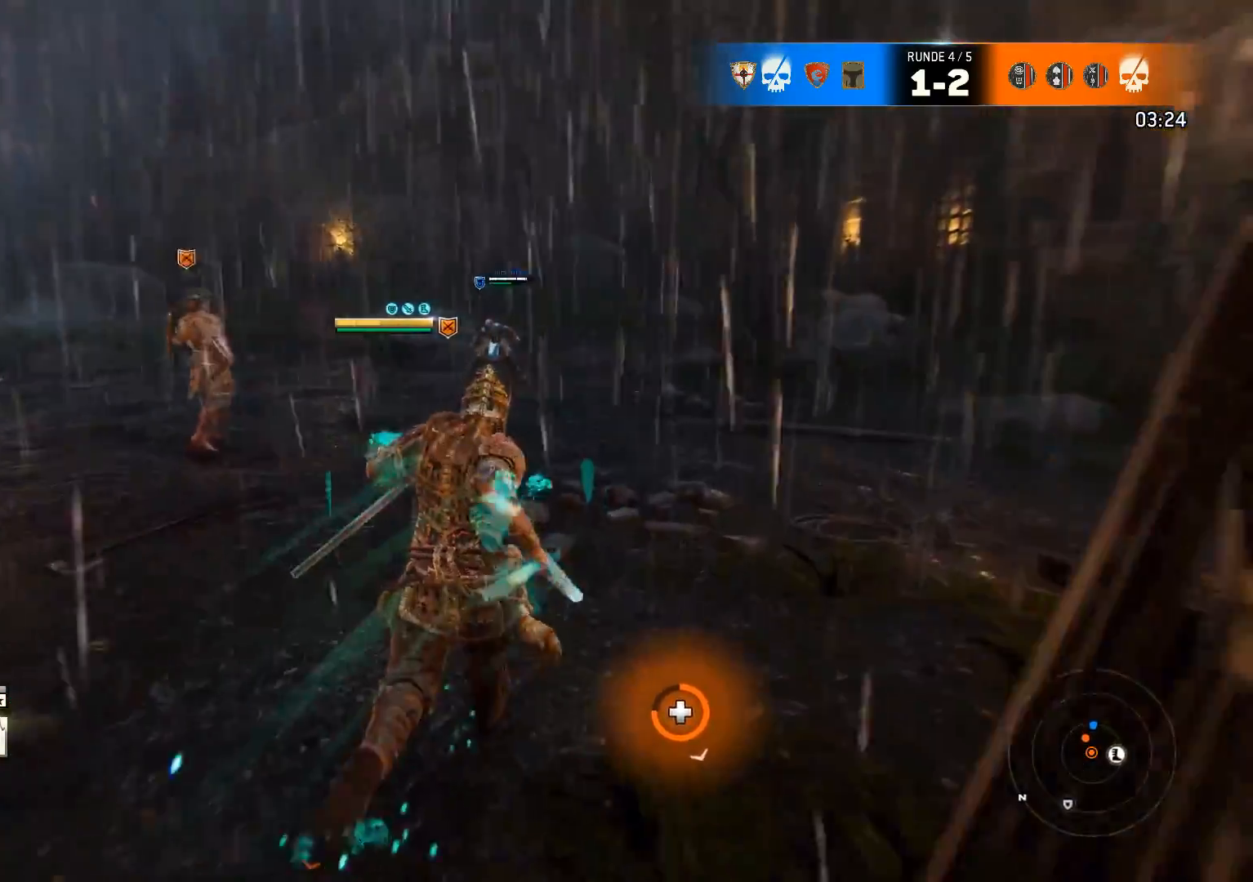
{"buttons": [], "left_stick": "up", "right_stick": "center", "events": [[33, "right_stick", "left"], [433, "right_stick", "center"]]}
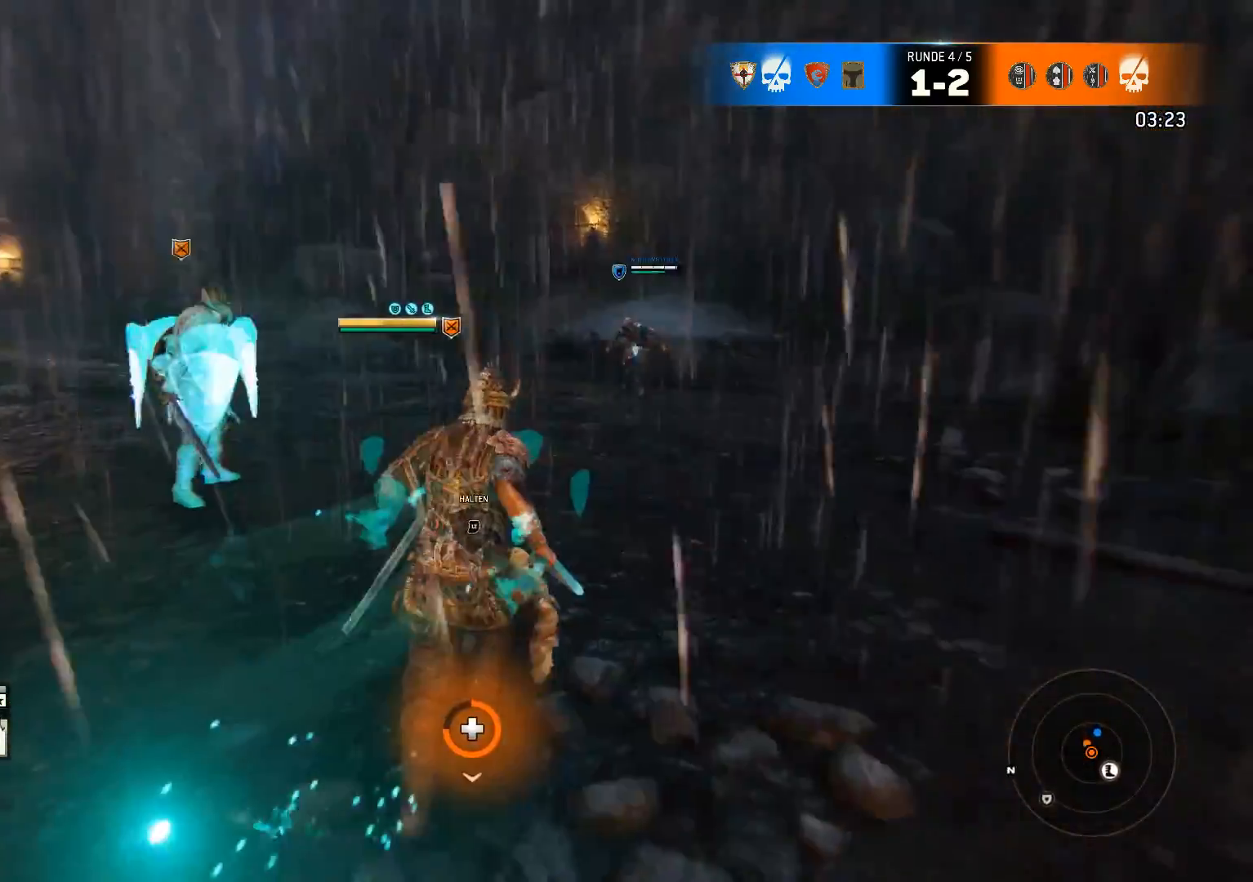
{"buttons": [], "left_stick": "up", "right_stick": "center", "events": []}
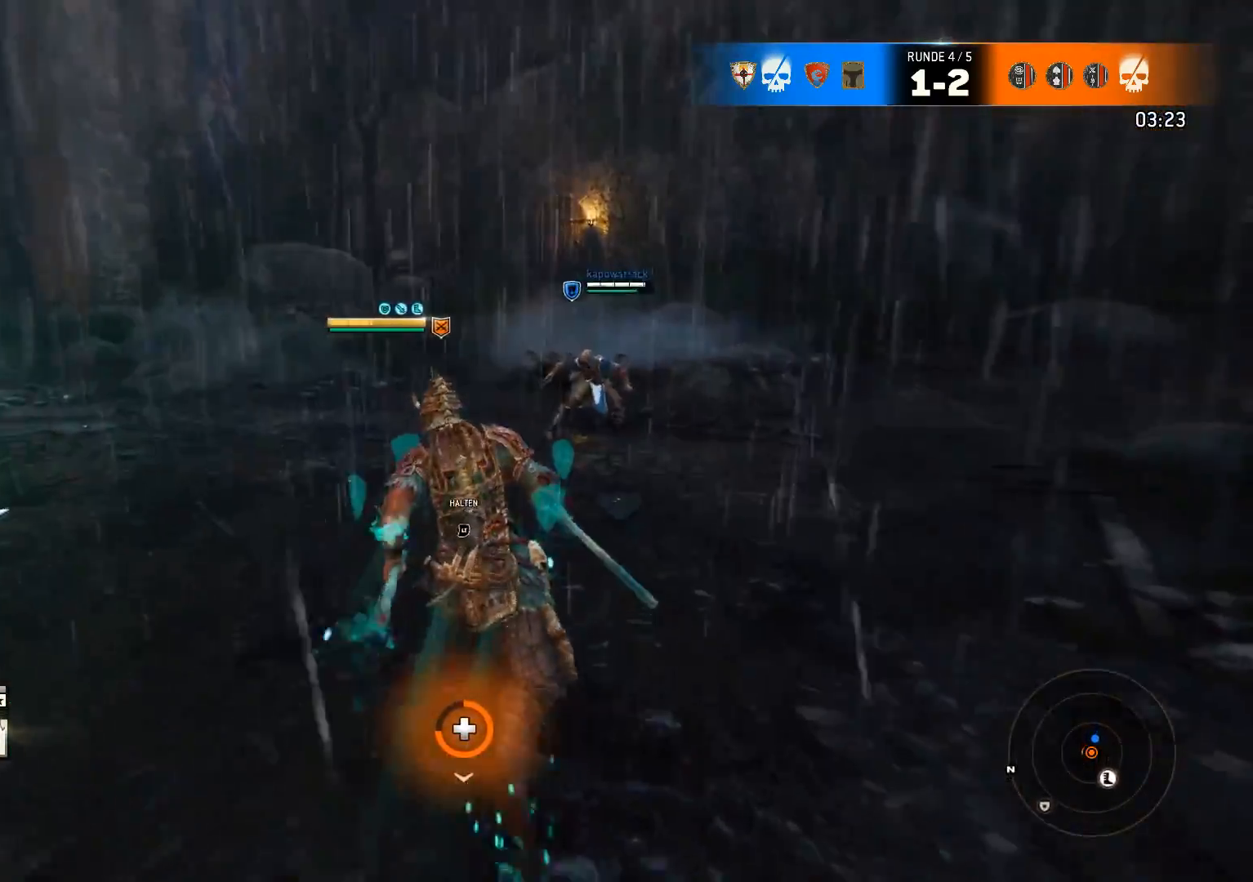
{"buttons": ["A", "L2"], "left_stick": "up-right", "right_stick": "center", "events": [[117, "left_stick", "up-right"], [150, "L2", "down"], [500, "A", "down"]]}
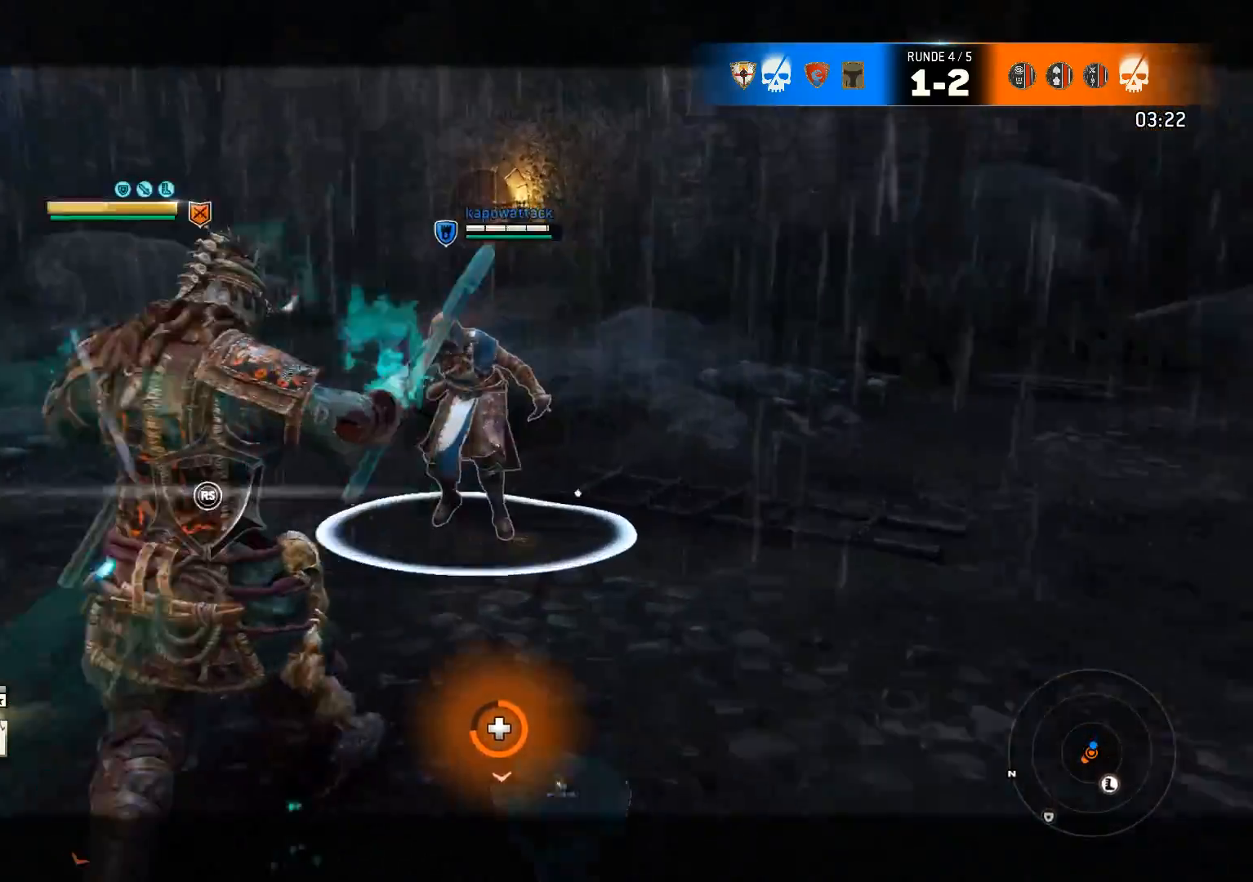
{"buttons": ["L2"], "left_stick": "up-right", "right_stick": "center", "events": [[83, "A", "up"]]}
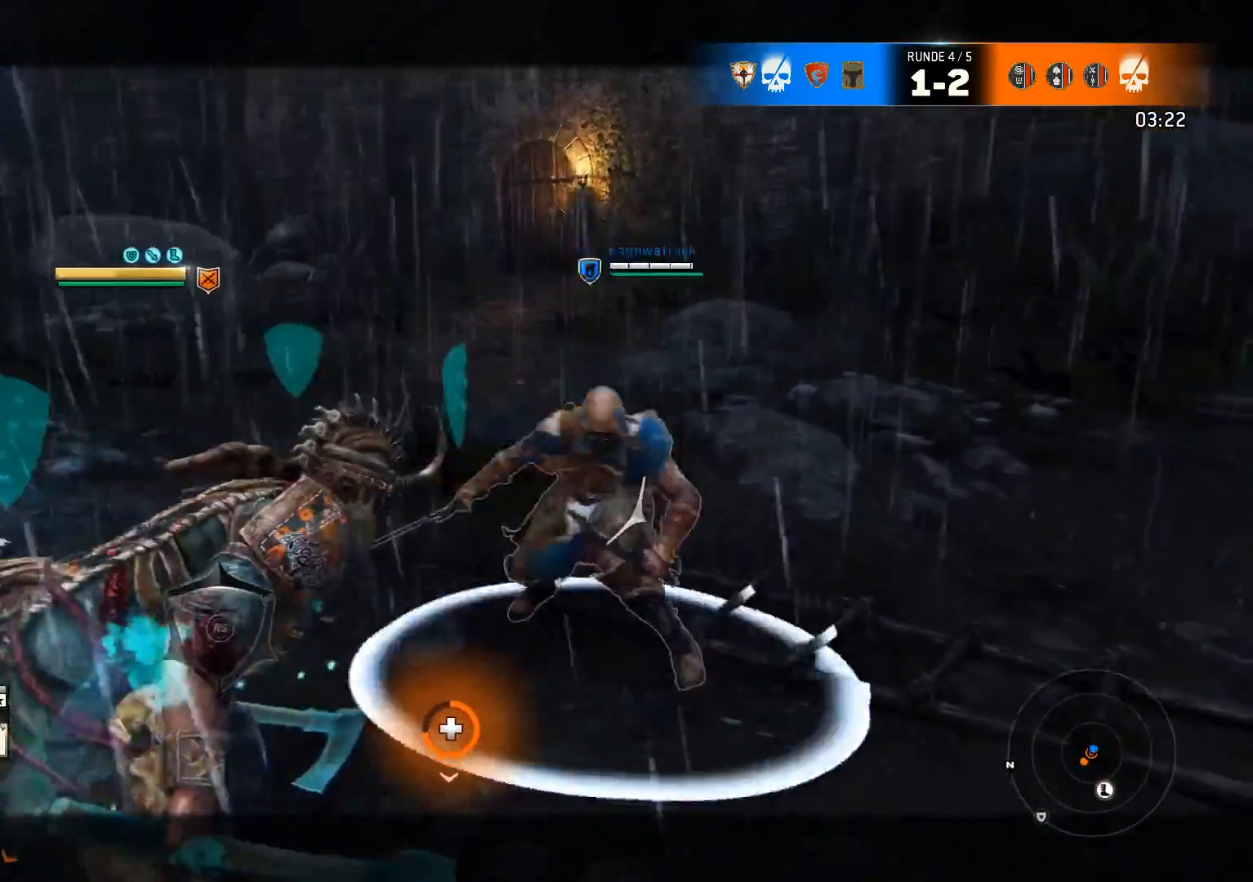
{"buttons": ["L2", "R2"], "left_stick": "up-right", "right_stick": "down-right", "events": [[133, "right_stick", "down-right"], [367, "R2", "down"]]}
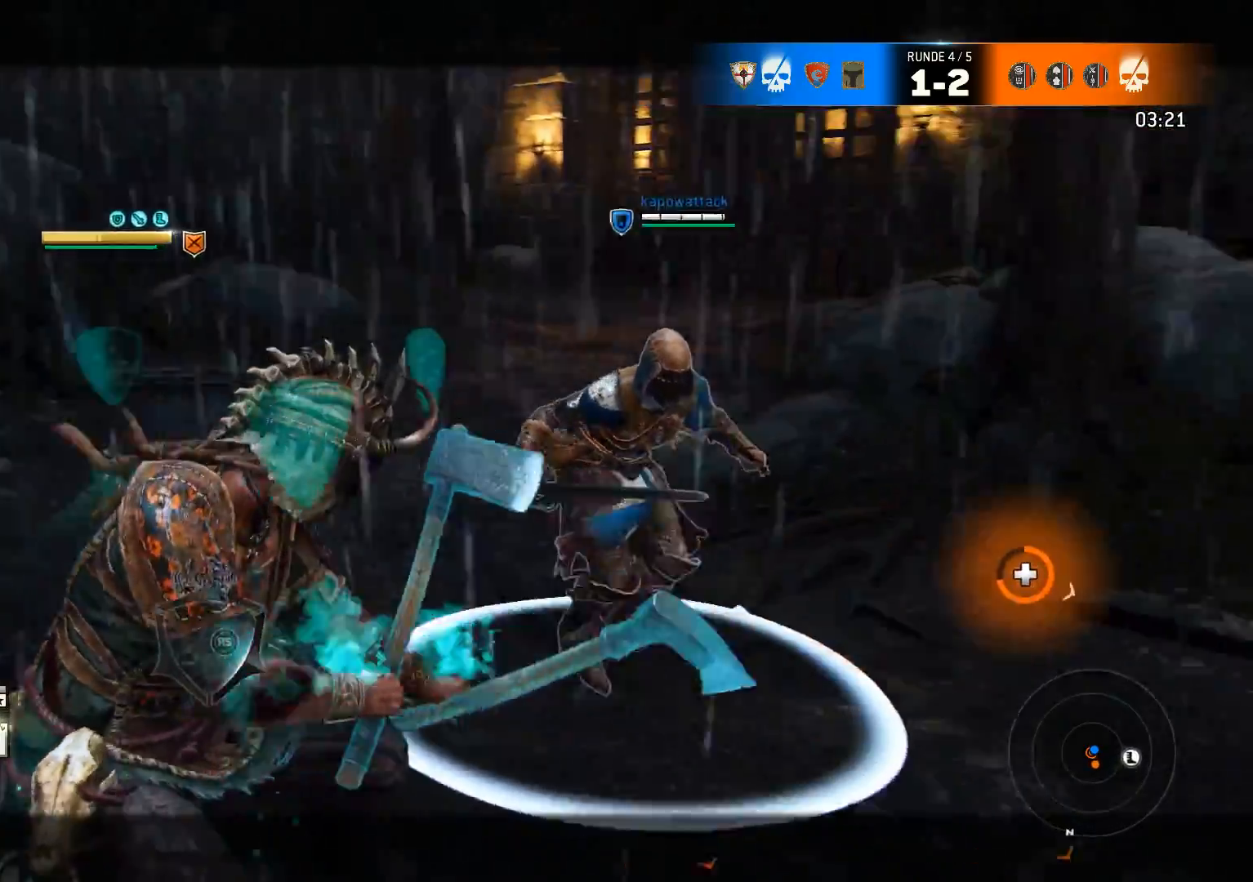
{"buttons": ["L2"], "left_stick": "up-right", "right_stick": "left", "events": [[33, "left_stick", "up"], [100, "R2", "up"], [433, "left_stick", "up-right"], [483, "right_stick", "left"]]}
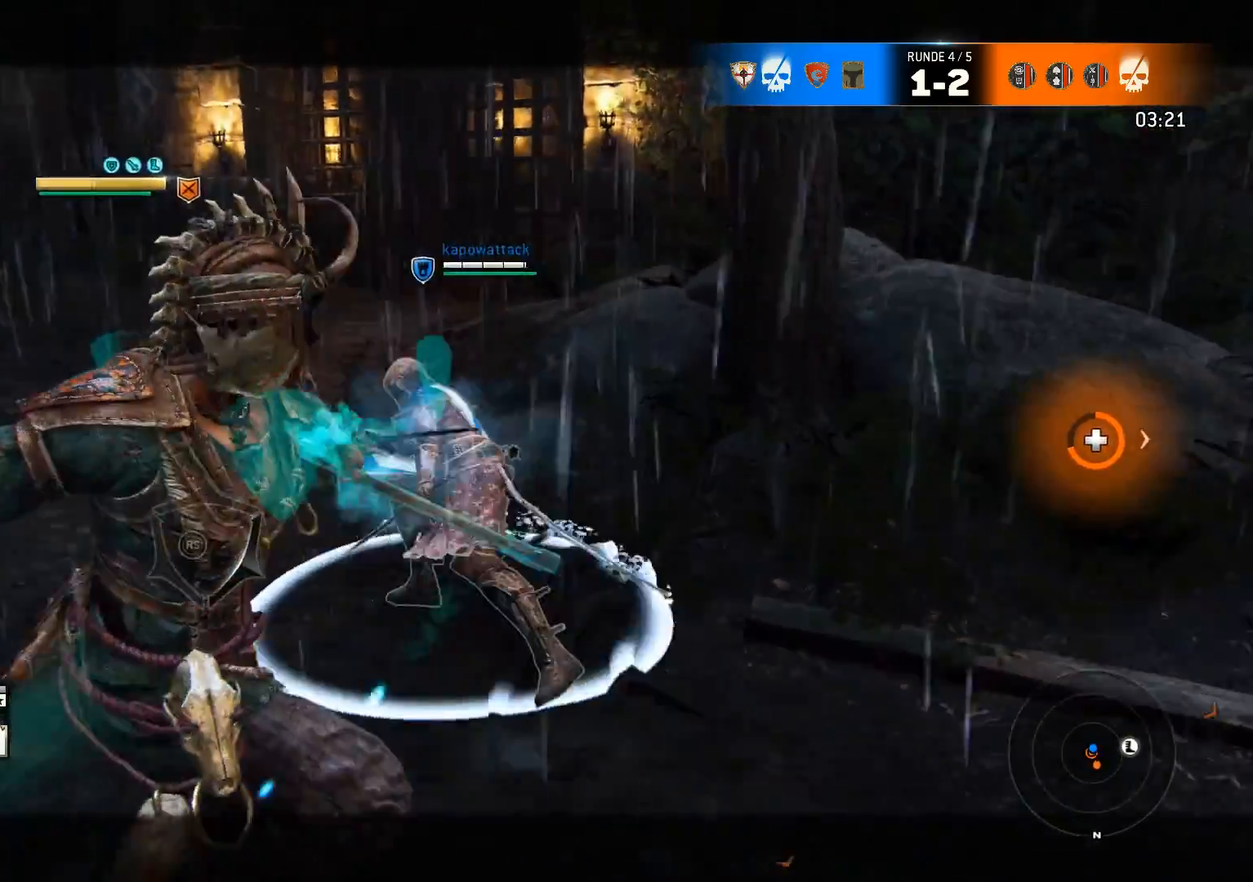
{"buttons": ["L2"], "left_stick": "up-right", "right_stick": "left", "events": [[133, "R1", "down"], [267, "R1", "up"], [300, "R1", "down"], [417, "R1", "up"]]}
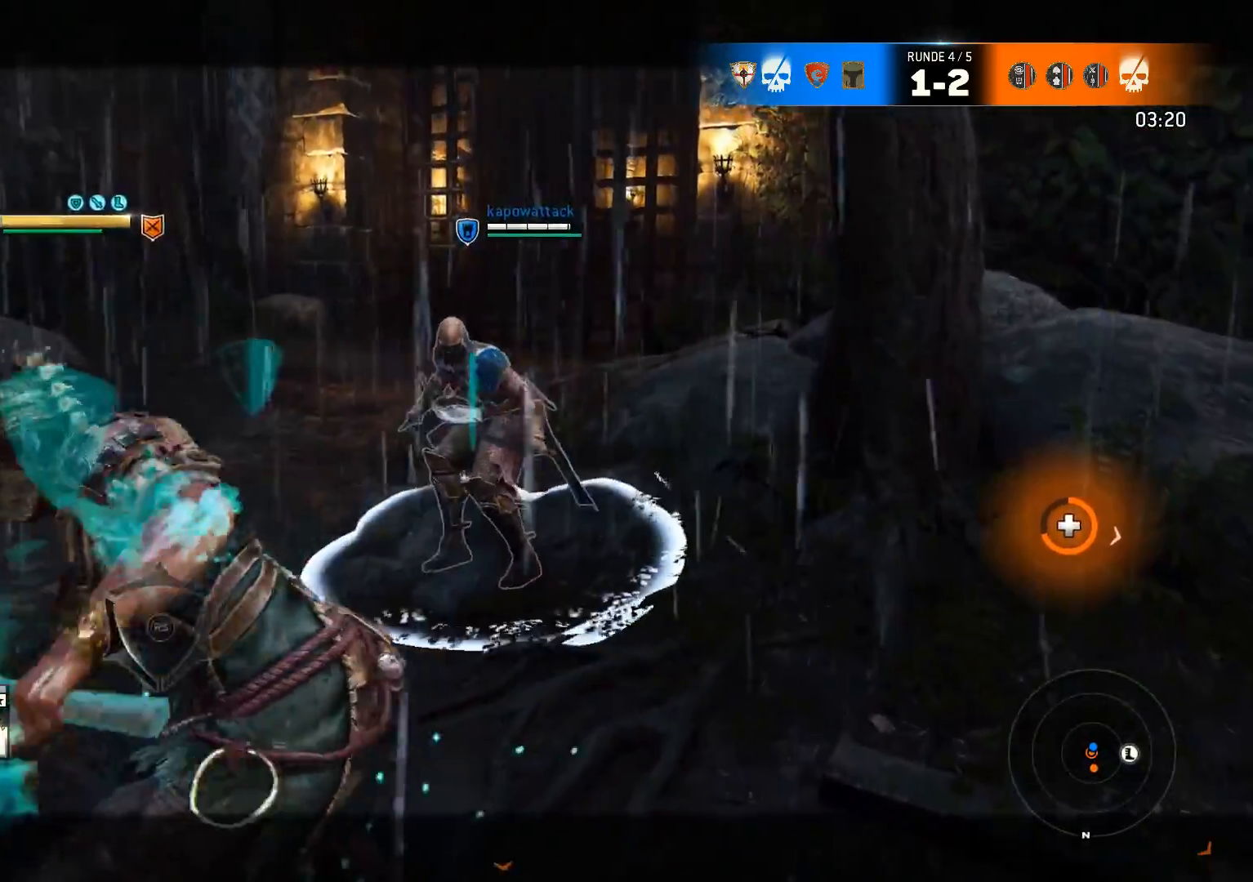
{"buttons": ["L2", "R2"], "left_stick": "up-left", "right_stick": "right", "events": [[17, "right_stick", "center"], [100, "right_stick", "right"], [167, "left_stick", "up"], [417, "R2", "down"], [417, "left_stick", "up-left"]]}
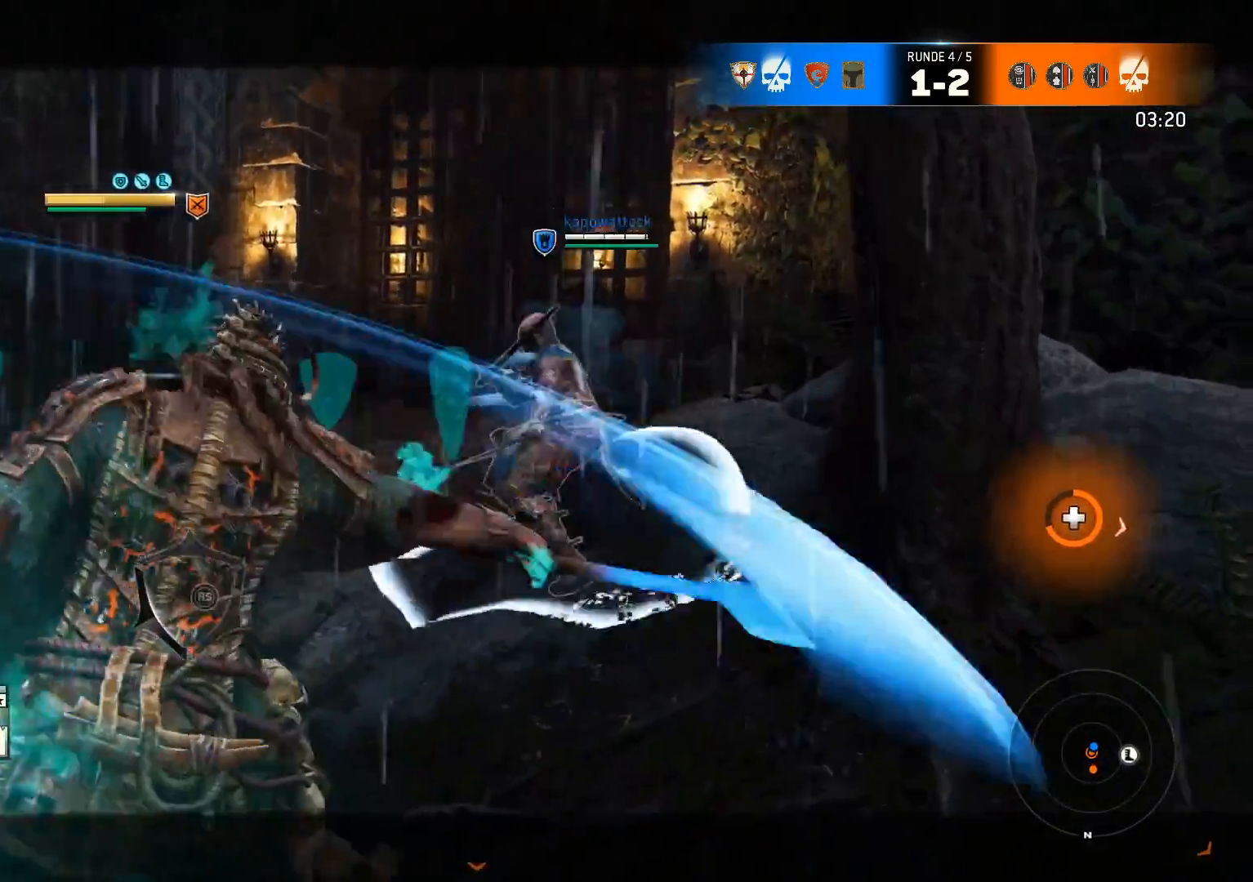
{"buttons": ["L2"], "left_stick": "up", "right_stick": "right", "events": [[50, "R2", "up"], [117, "R2", "down"], [217, "R2", "up"], [367, "left_stick", "up"]]}
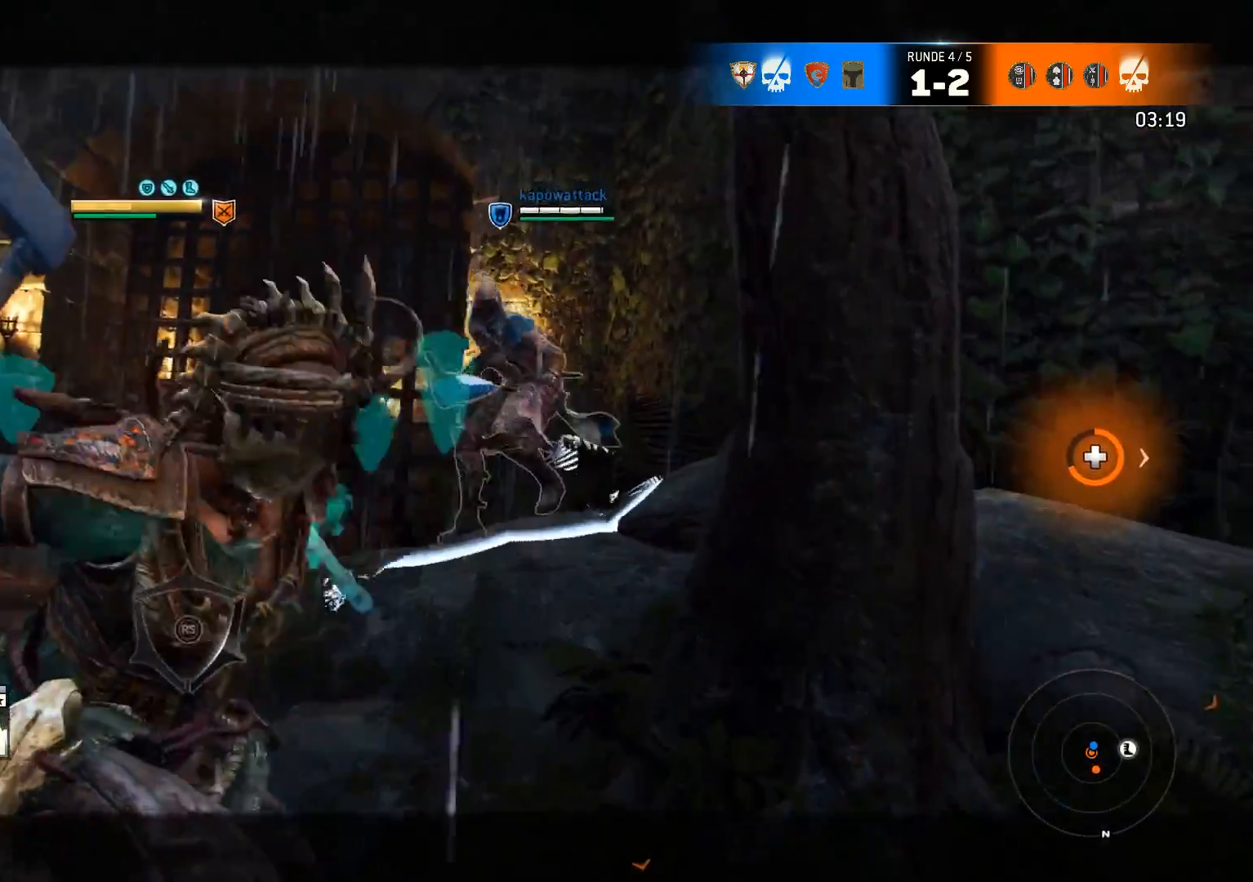
{"buttons": ["L2"], "left_stick": "up-left", "right_stick": "center", "events": [[17, "right_stick", "down-right"], [250, "left_stick", "center"], [283, "right_stick", "center"], [483, "left_stick", "up-left"]]}
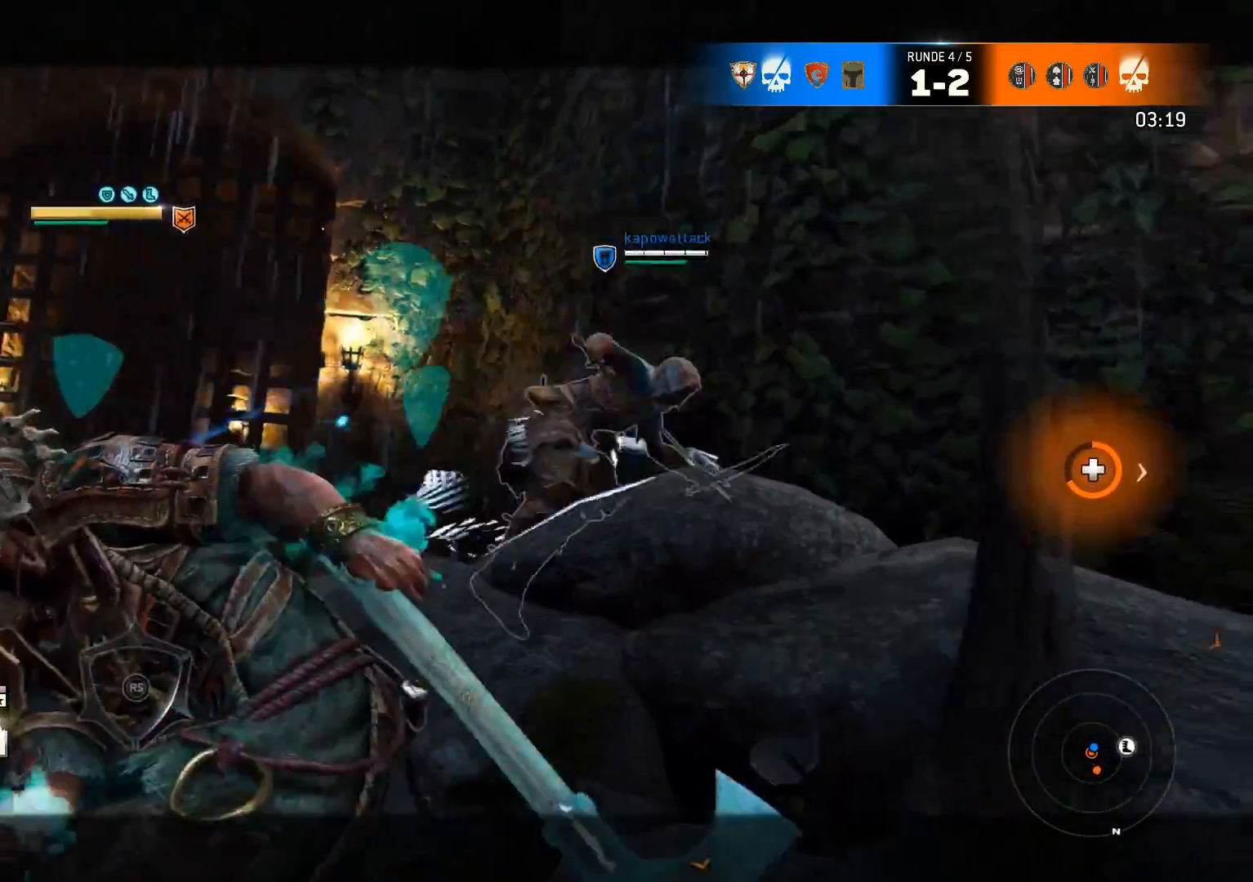
{"buttons": [], "left_stick": "down-right", "right_stick": "down-right", "events": [[83, "left_stick", "up"], [150, "right_stick", "down-right"], [300, "left_stick", "down-right"], [350, "L2", "up"], [367, "left_stick", "down"], [467, "left_stick", "down-right"]]}
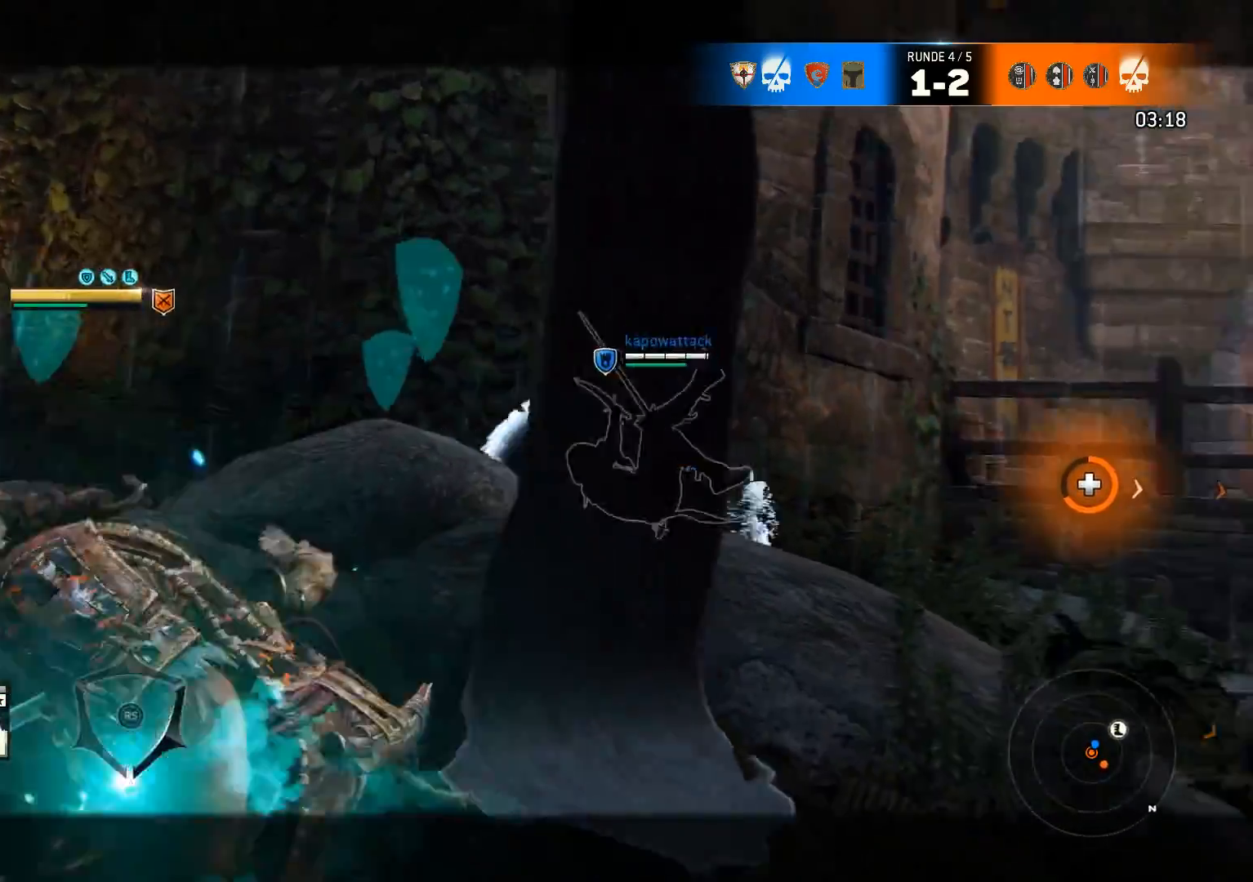
{"buttons": ["L3"], "left_stick": "up-right", "right_stick": "center", "events": [[17, "L3", "down"], [50, "right_stick", "center"], [233, "right_stick", "down-right"], [267, "left_stick", "right"], [500, "left_stick", "up-right"], [500, "right_stick", "center"]]}
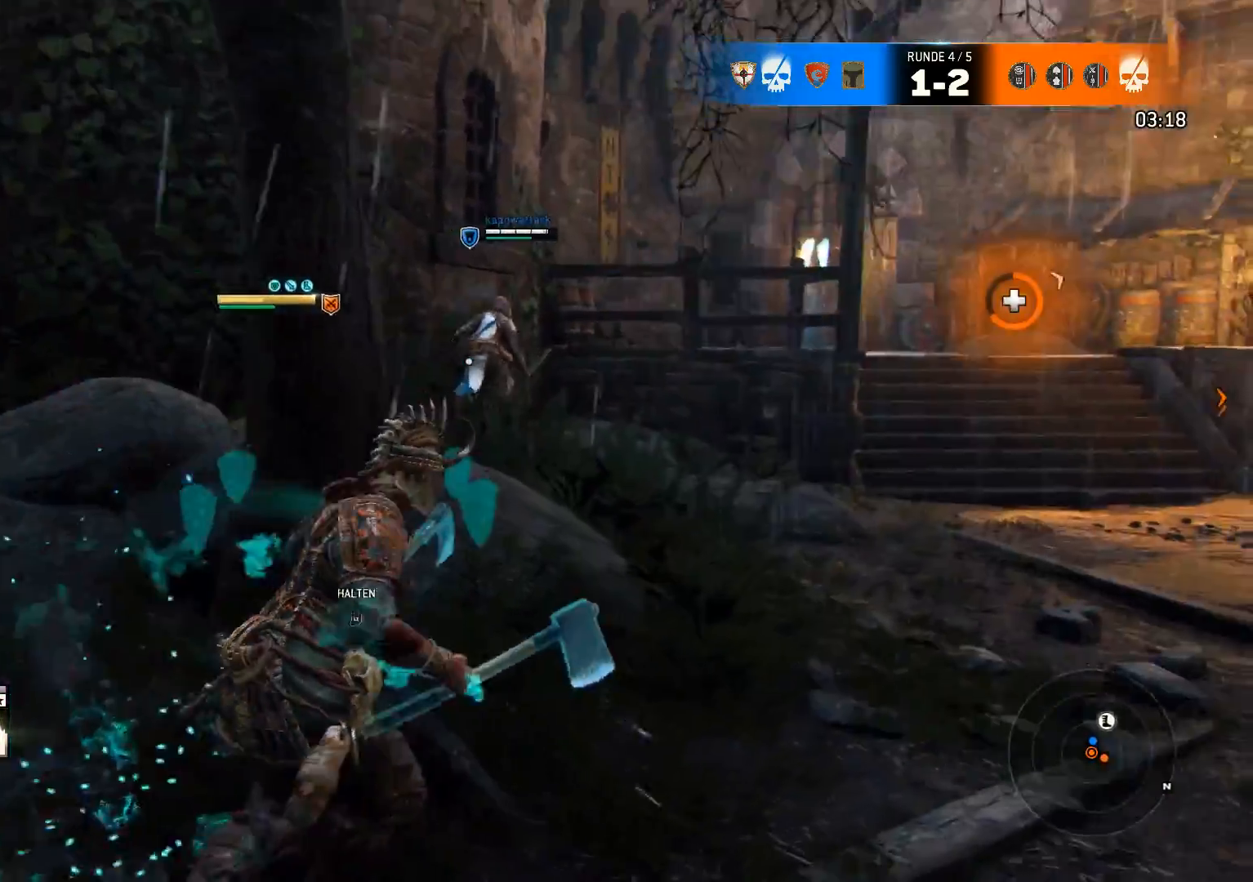
{"buttons": ["L3"], "left_stick": "up-right", "right_stick": "down-right", "events": [[333, "right_stick", "right"], [450, "right_stick", "down-right"]]}
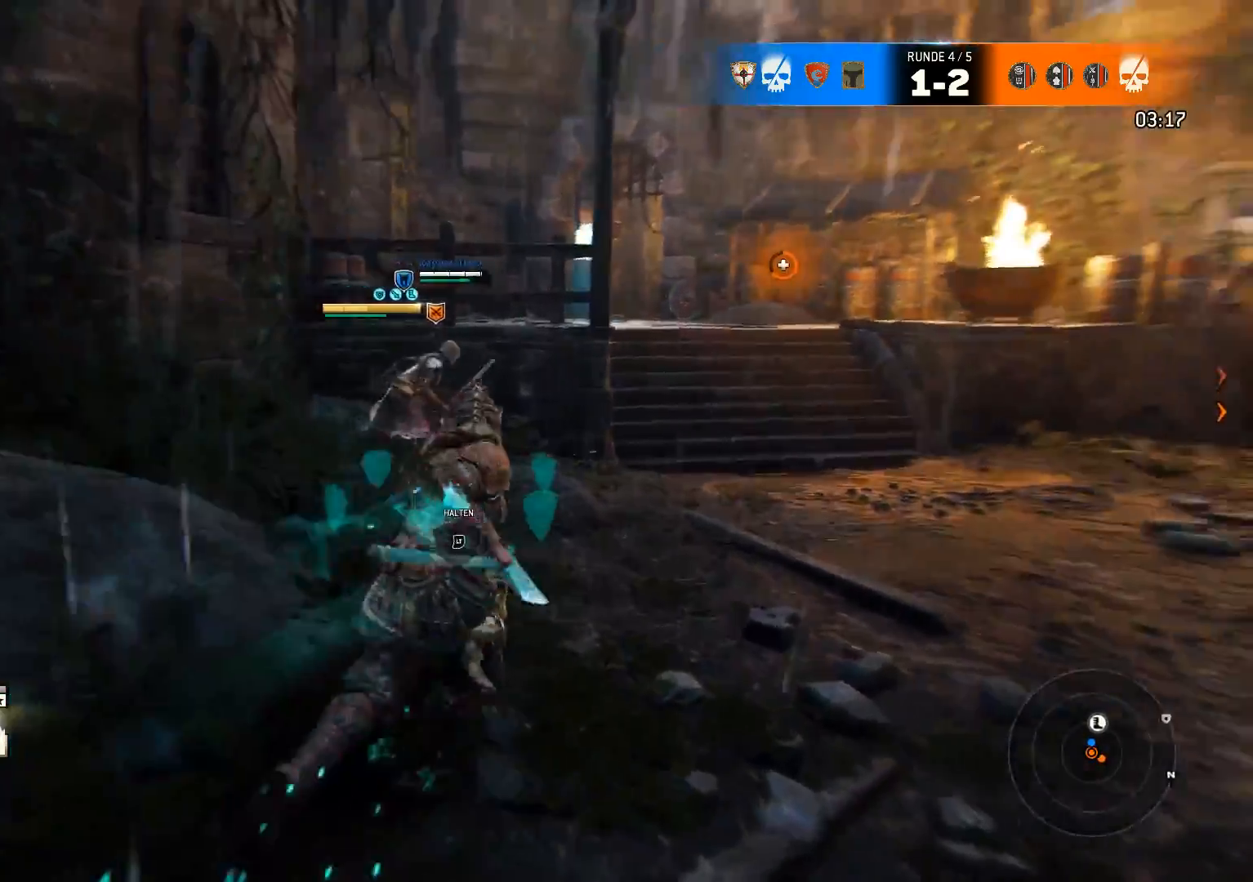
{"buttons": ["L3"], "left_stick": "up-right", "right_stick": "center", "events": [[133, "right_stick", "center"]]}
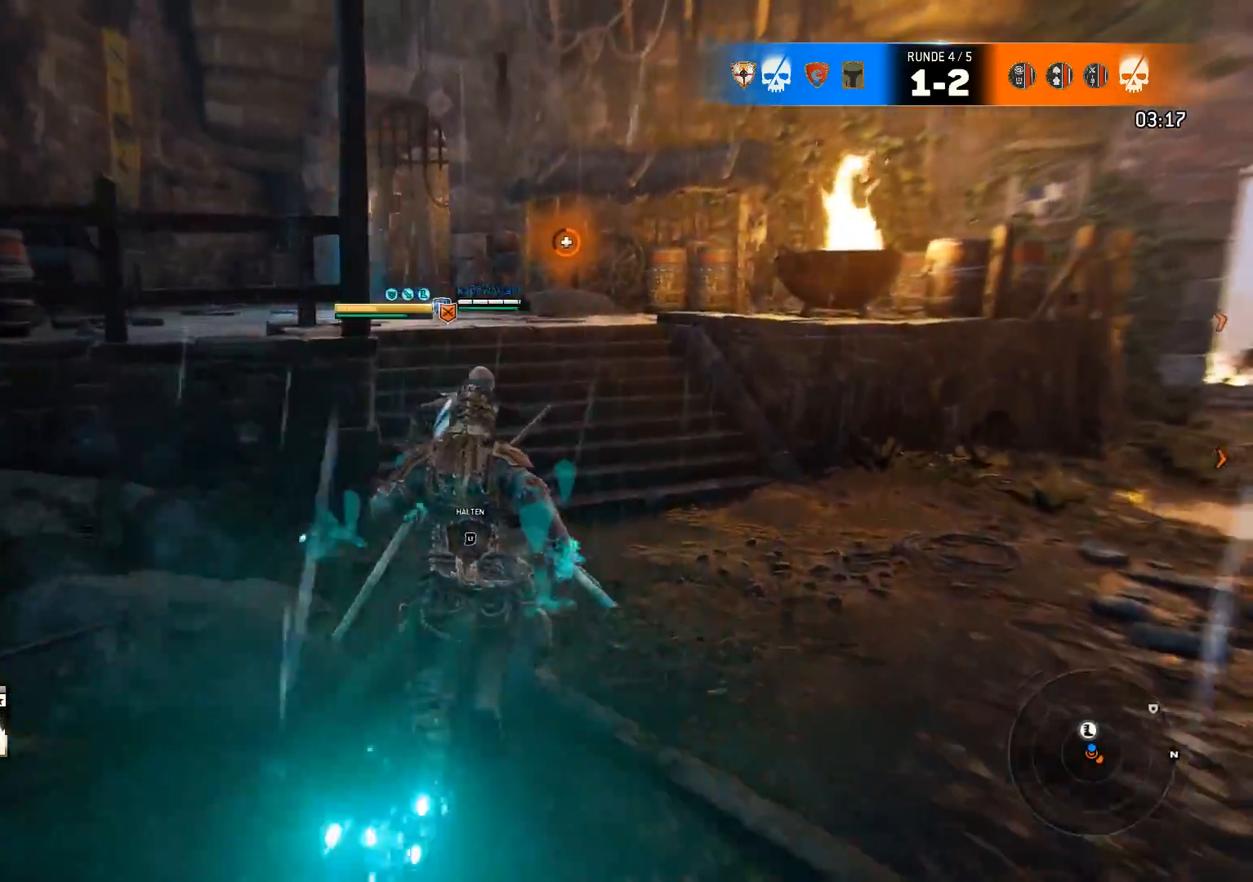
{"buttons": ["L3"], "left_stick": "up", "right_stick": "center", "events": [[133, "left_stick", "up"], [133, "right_stick", "left"], [350, "right_stick", "center"]]}
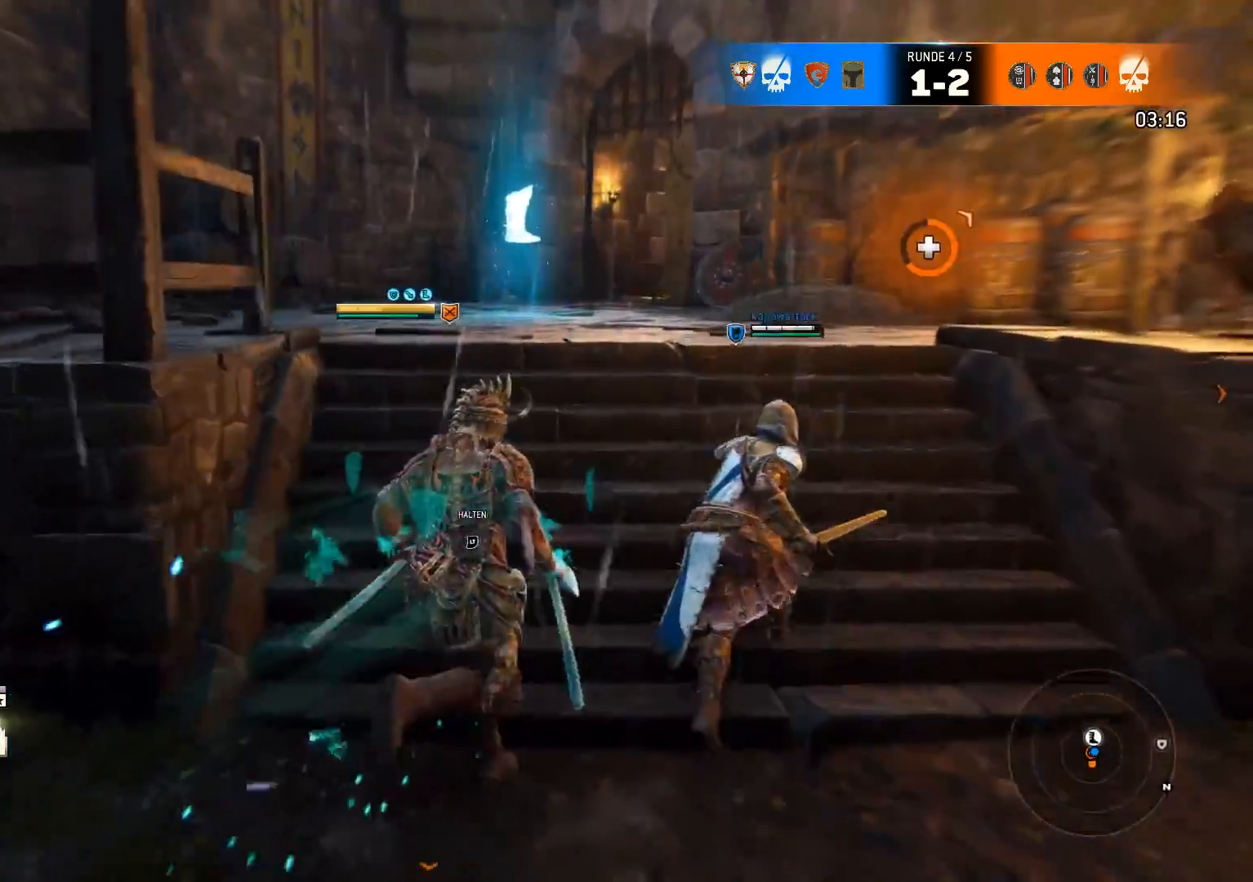
{"buttons": ["L3"], "left_stick": "up", "right_stick": "center", "events": [[250, "R2", "down"], [383, "R2", "up"]]}